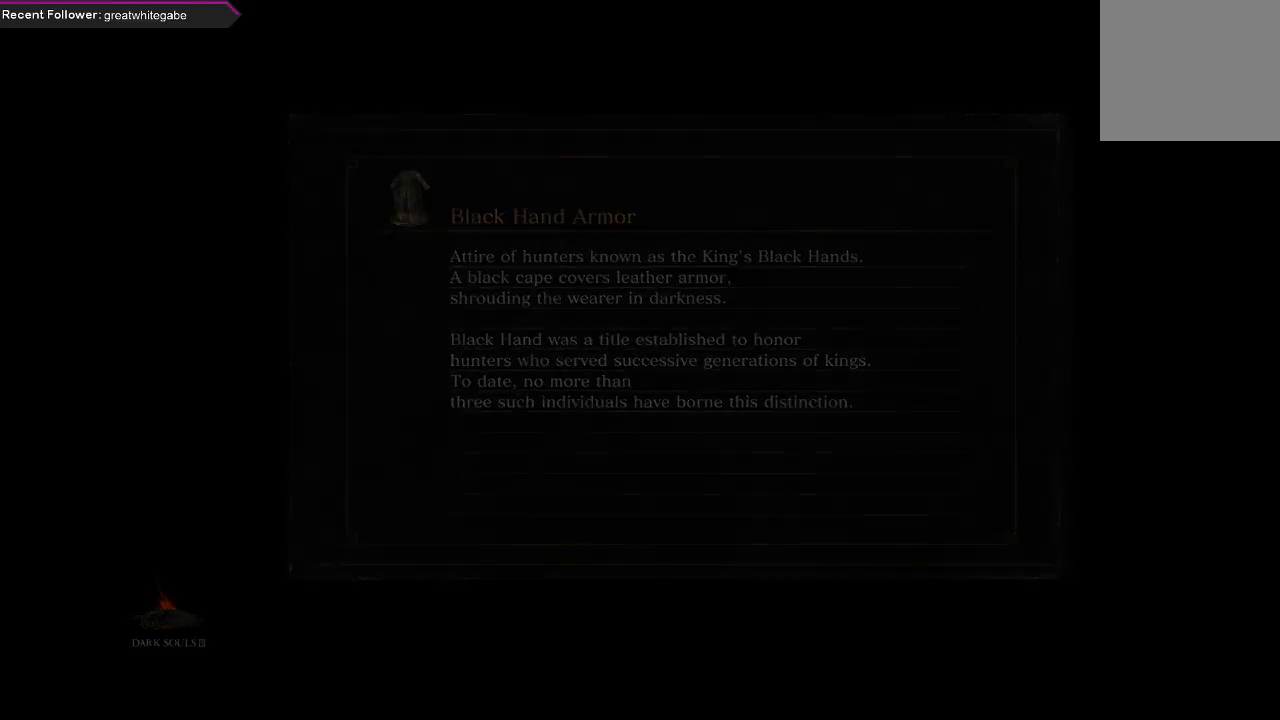
Gameplay with a controller (Xbox layout); each line is a JSON object with the inputs held at the frame after it. "events" lists button and stick changes between this image and that frame as [ms after this image, input, new state], when the widget could be followed in between.
{"buttons": [], "left_stick": "center", "right_stick": "up-left", "events": [[433, "right_stick", "up-left"]]}
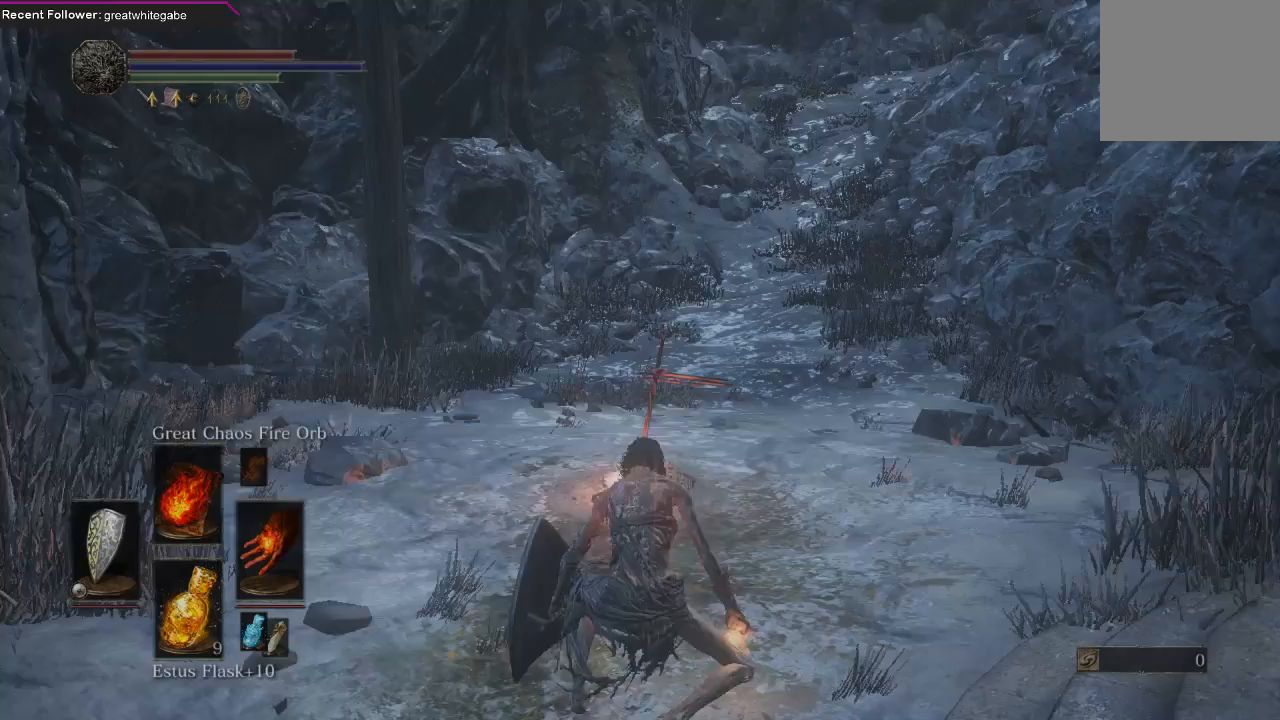
{"buttons": ["B"], "left_stick": "up-right", "right_stick": "down-right", "events": [[100, "left_stick", "up-right"], [100, "right_stick", "center"], [267, "B", "down"], [500, "right_stick", "down-right"]]}
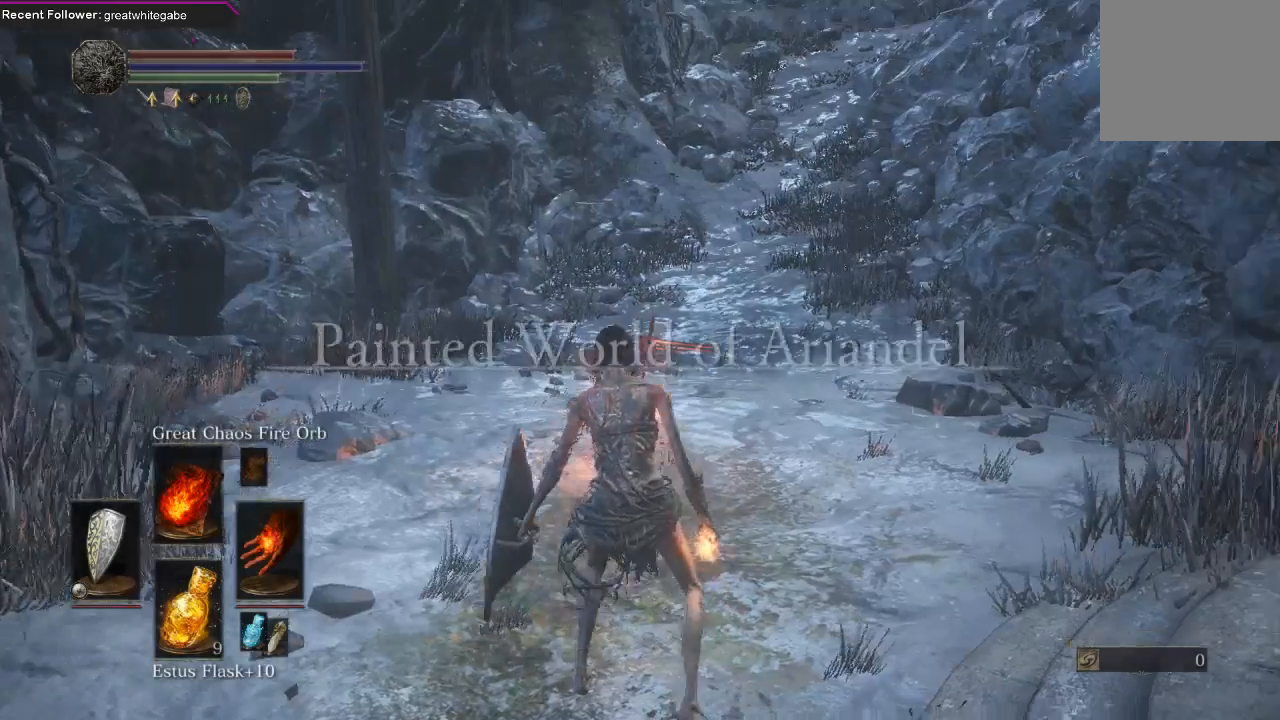
{"buttons": ["B"], "left_stick": "up-right", "right_stick": "right", "events": [[267, "right_stick", "center"], [400, "right_stick", "right"]]}
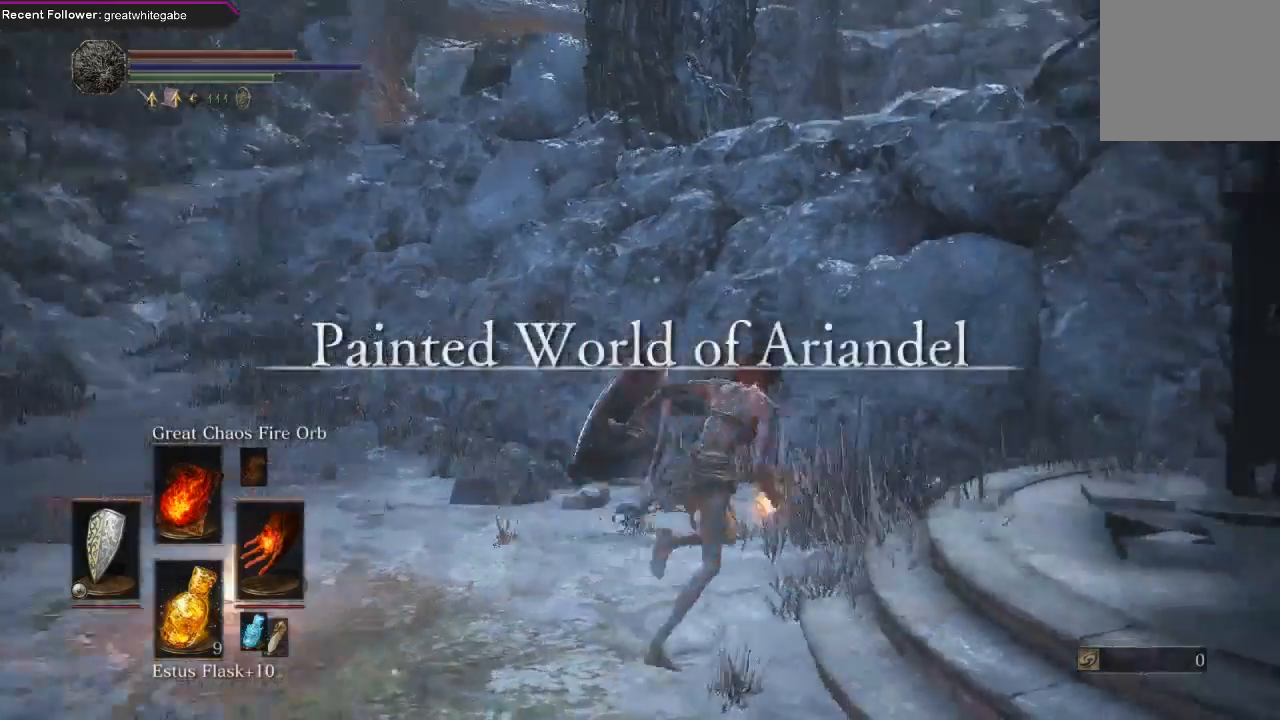
{"buttons": ["B"], "left_stick": "up", "right_stick": "center", "events": [[500, "left_stick", "up"], [500, "right_stick", "center"]]}
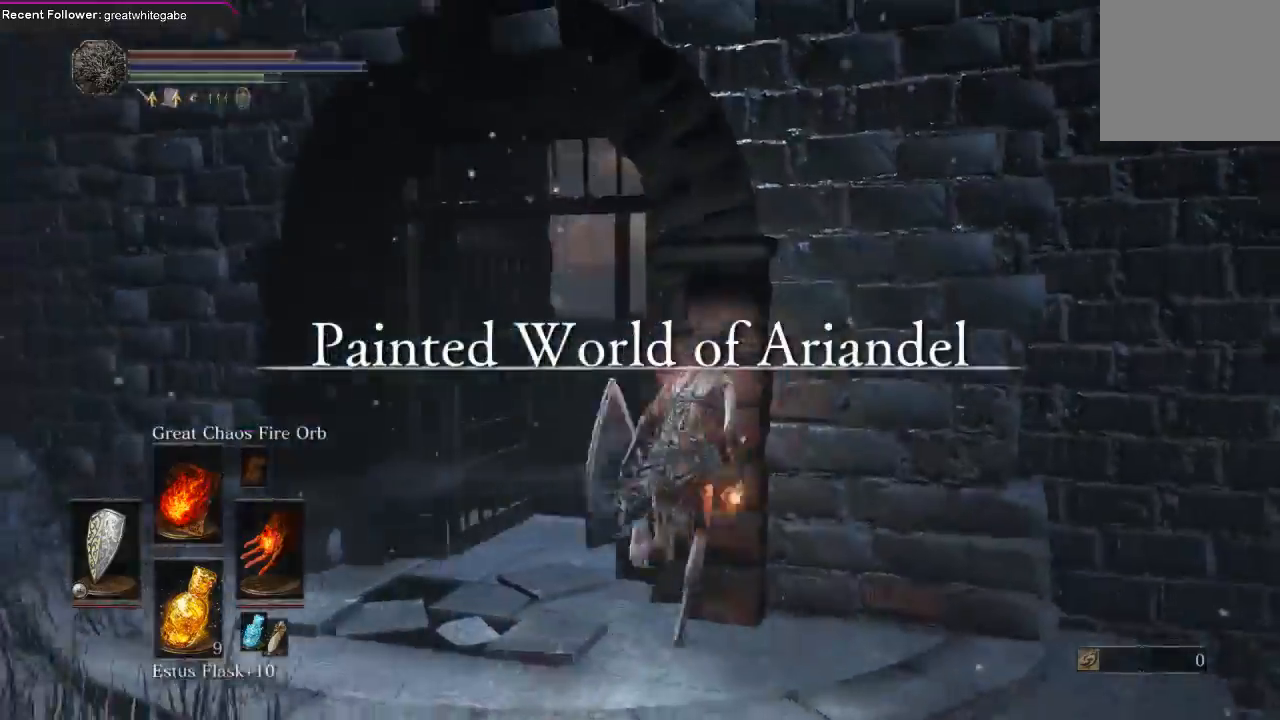
{"buttons": ["B"], "left_stick": "right", "right_stick": "right", "events": [[100, "left_stick", "up-left"], [167, "right_stick", "right"], [300, "left_stick", "down"], [467, "left_stick", "right"]]}
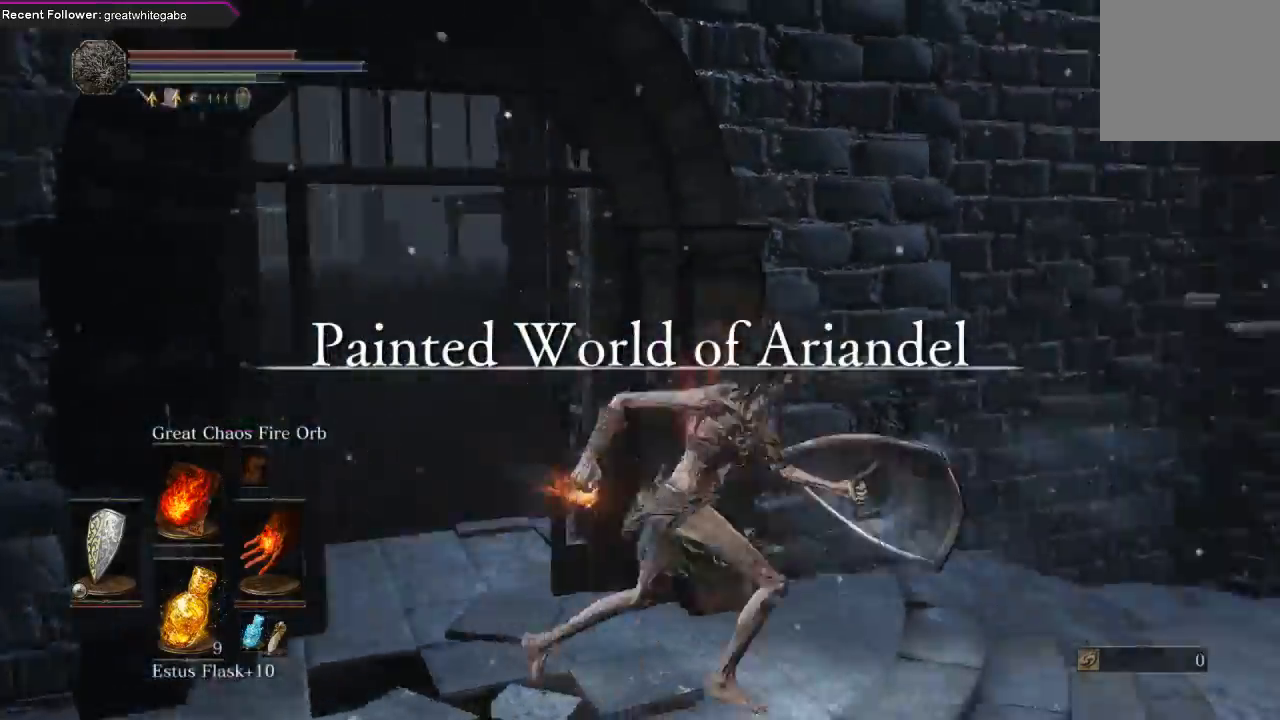
{"buttons": ["B"], "left_stick": "up-right", "right_stick": "center", "events": [[67, "left_stick", "up-right"], [267, "right_stick", "center"]]}
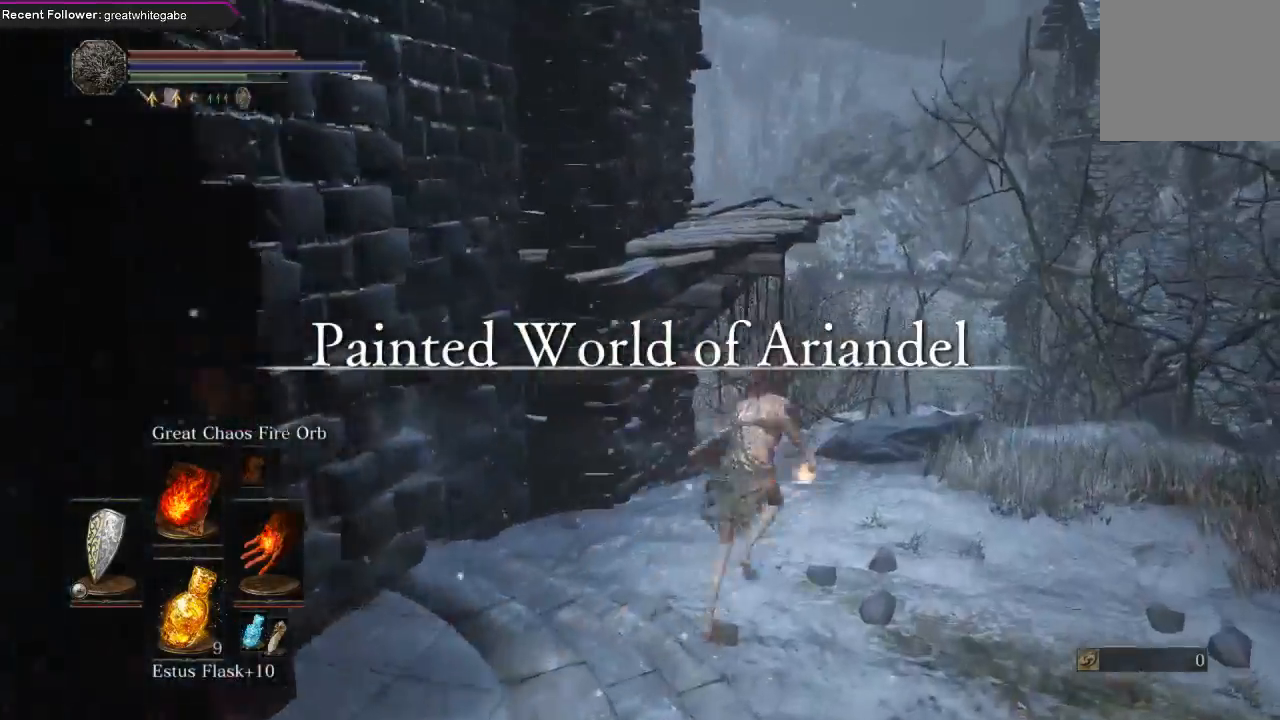
{"buttons": ["B"], "left_stick": "up", "right_stick": "center", "events": [[100, "right_stick", "up-left"], [133, "B", "up"], [267, "left_stick", "up"], [333, "right_stick", "up"], [400, "B", "down"], [500, "right_stick", "center"]]}
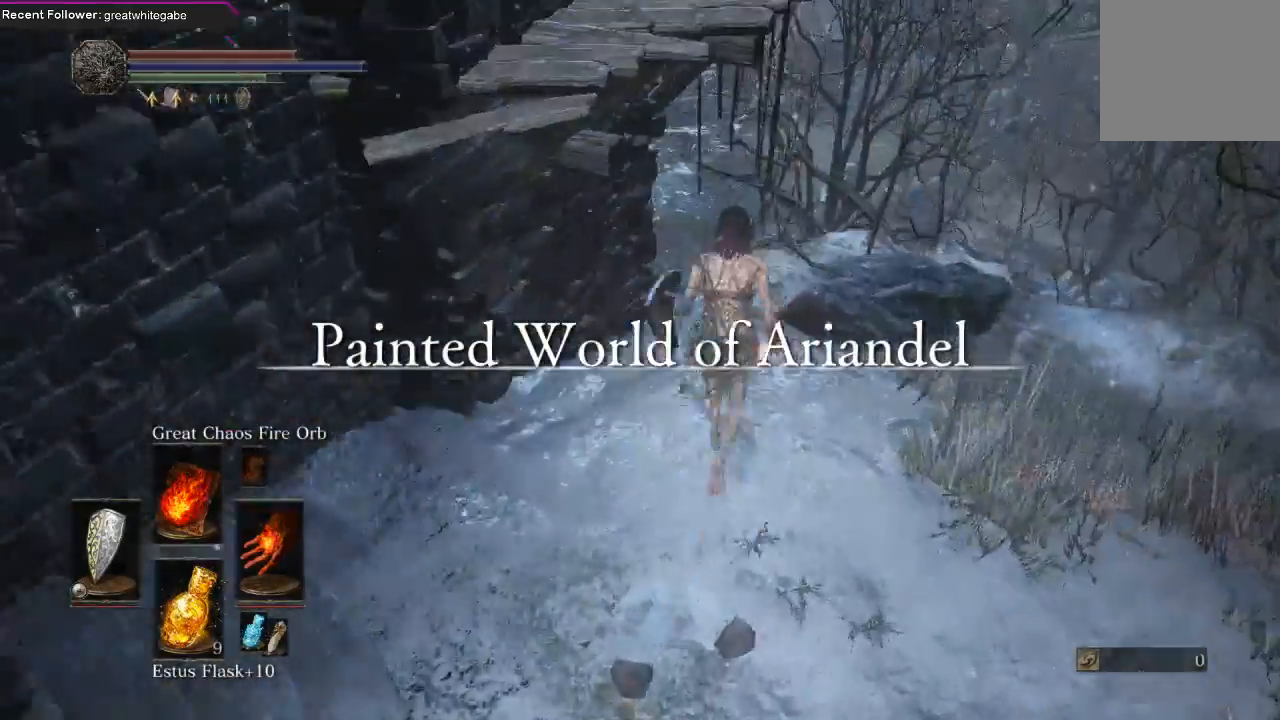
{"buttons": [], "left_stick": "up", "right_stick": "center", "events": [[33, "B", "up"], [133, "right_stick", "up"], [467, "right_stick", "center"]]}
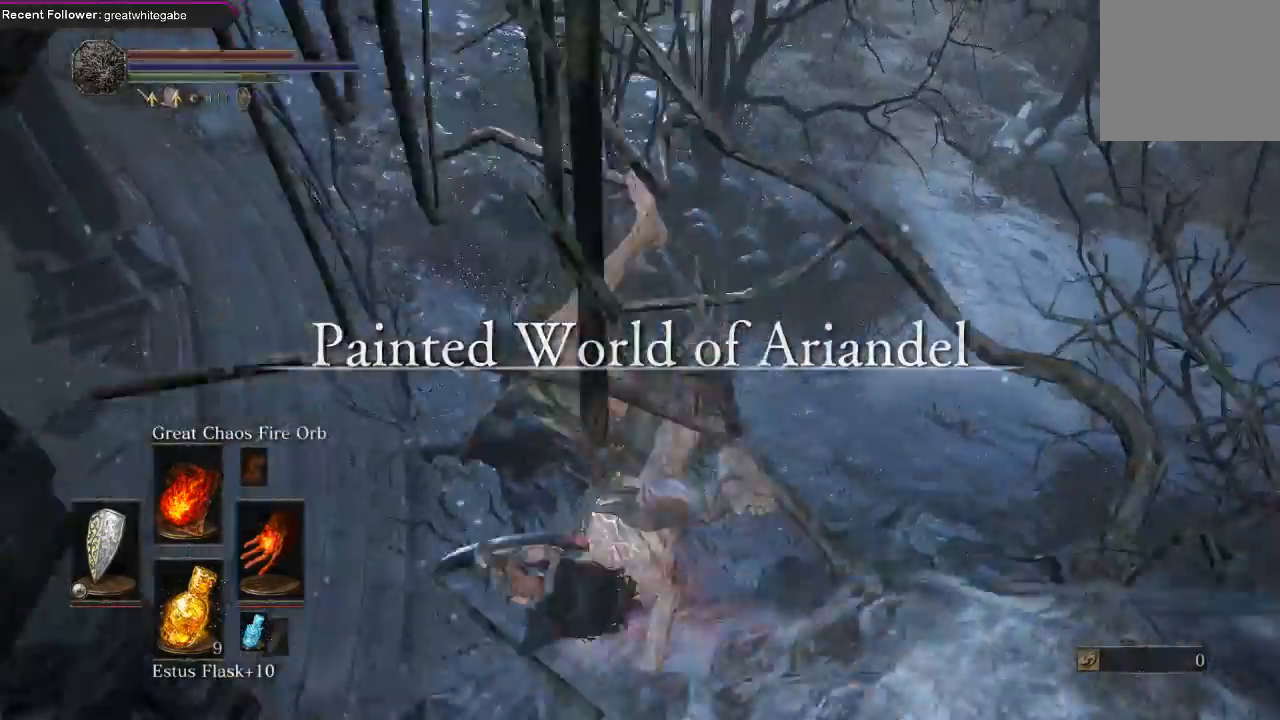
{"buttons": [], "left_stick": "up", "right_stick": "center", "events": []}
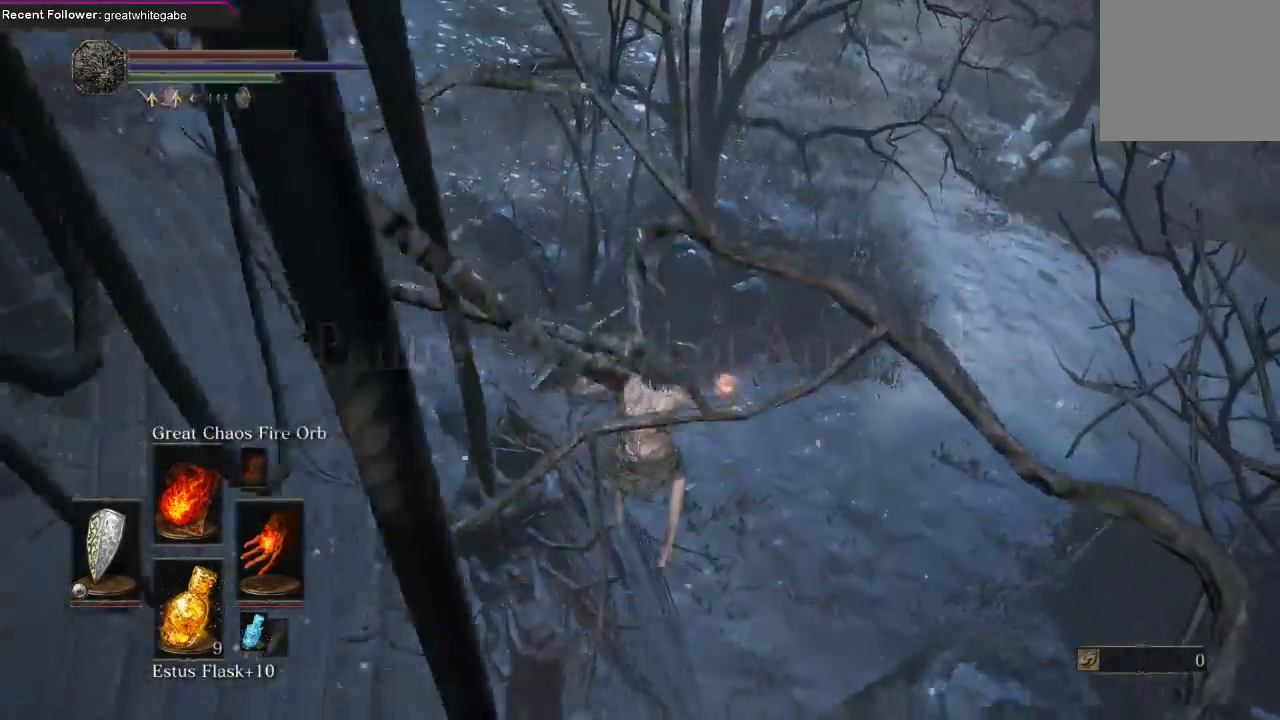
{"buttons": [], "left_stick": "up-right", "right_stick": "center", "events": [[167, "B", "down"], [267, "B", "up"], [333, "B", "down"], [400, "left_stick", "up-right"], [433, "B", "up"]]}
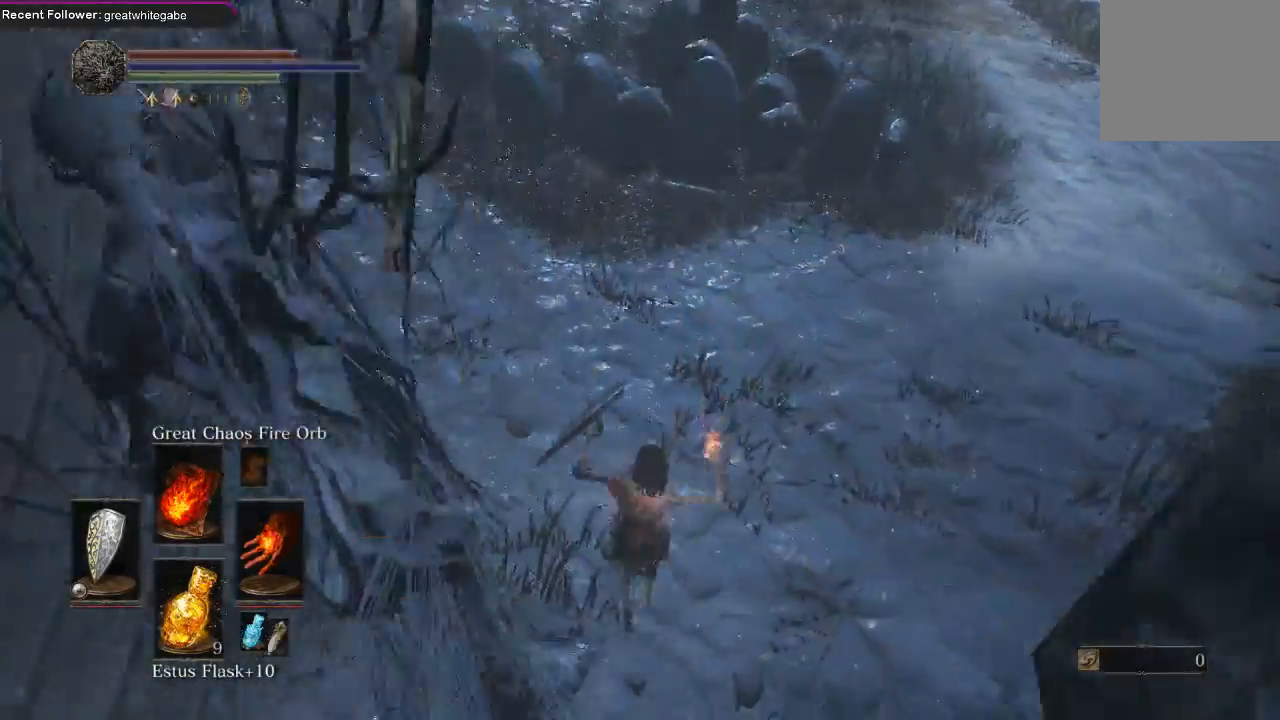
{"buttons": [], "left_stick": "up-right", "right_stick": "down", "events": [[33, "B", "down"], [133, "B", "up"], [200, "B", "down"], [300, "B", "up"], [433, "right_stick", "down"]]}
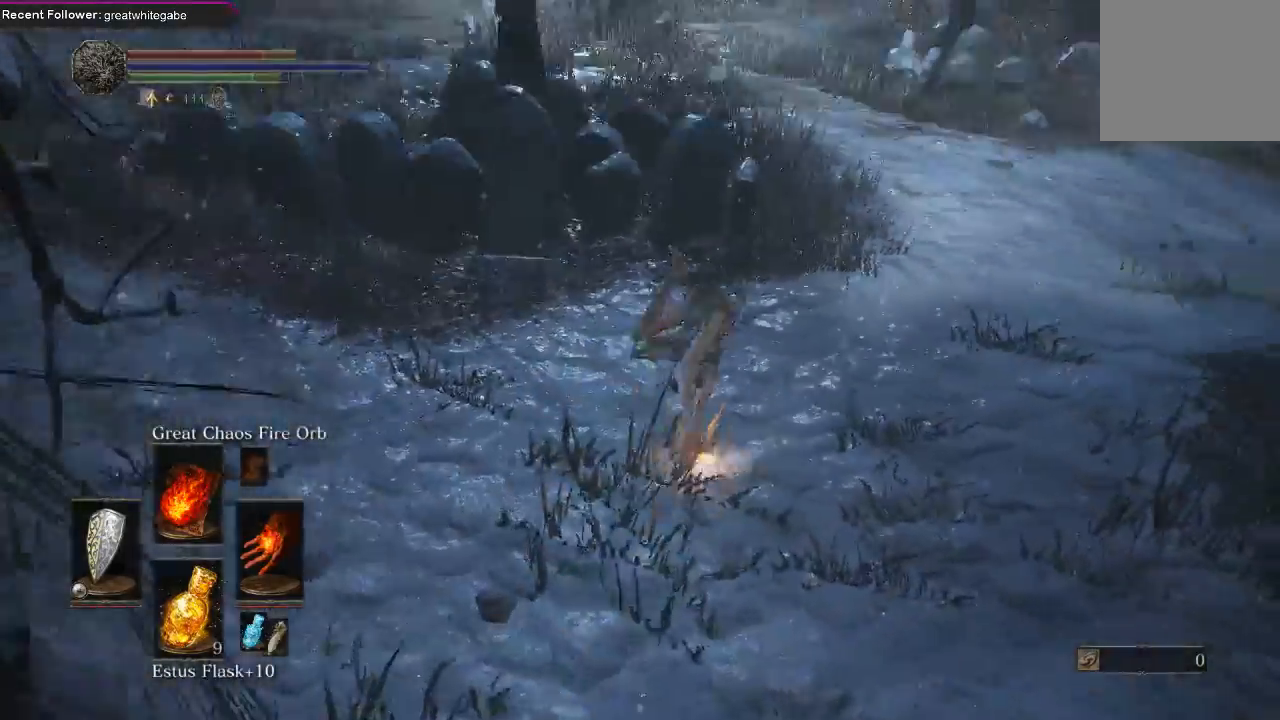
{"buttons": ["B"], "left_stick": "up", "right_stick": "right", "events": [[67, "right_stick", "down-right"], [200, "right_stick", "center"], [233, "B", "down"], [433, "left_stick", "up"], [467, "right_stick", "right"]]}
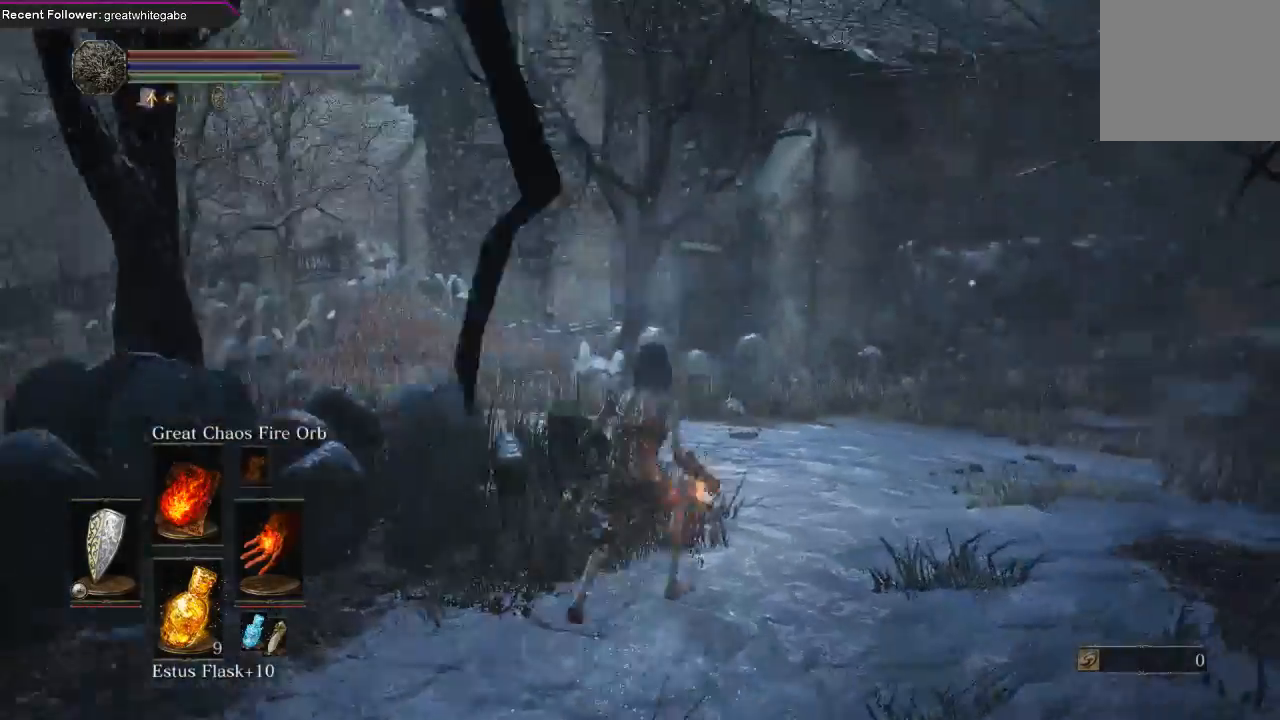
{"buttons": ["B"], "left_stick": "up", "right_stick": "center", "events": [[133, "right_stick", "center"]]}
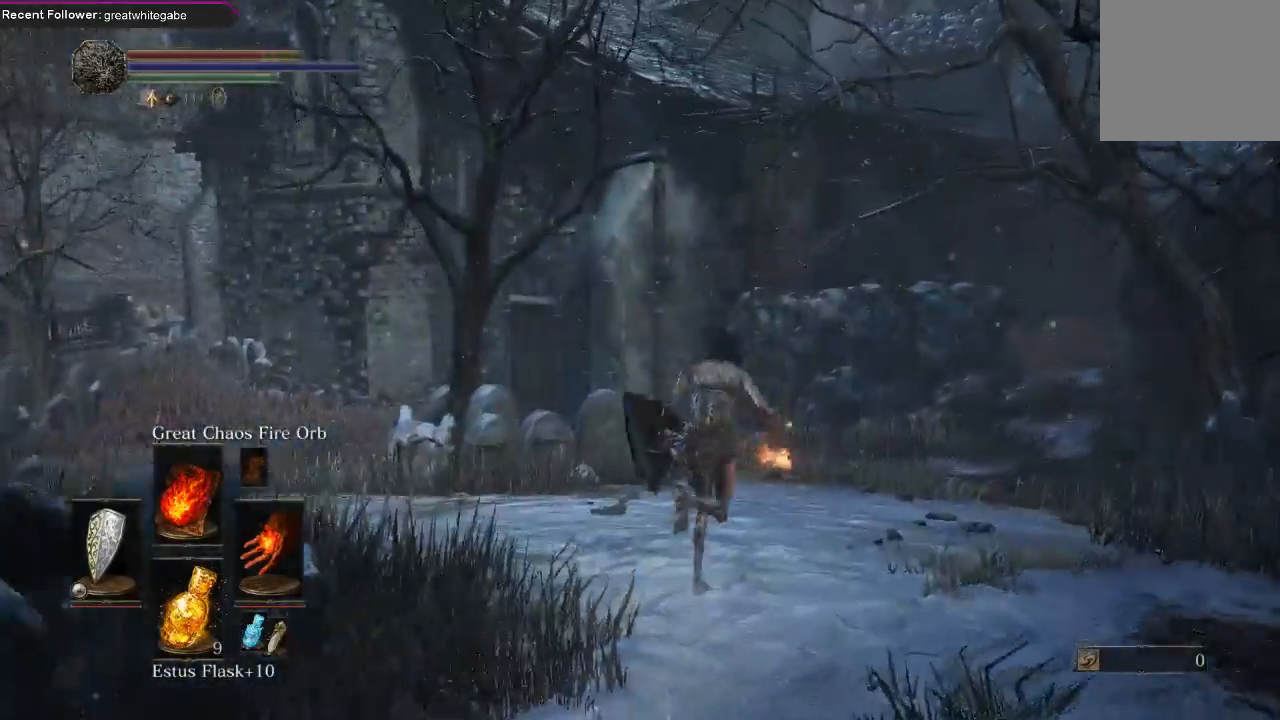
{"buttons": ["B"], "left_stick": "up", "right_stick": "center", "events": []}
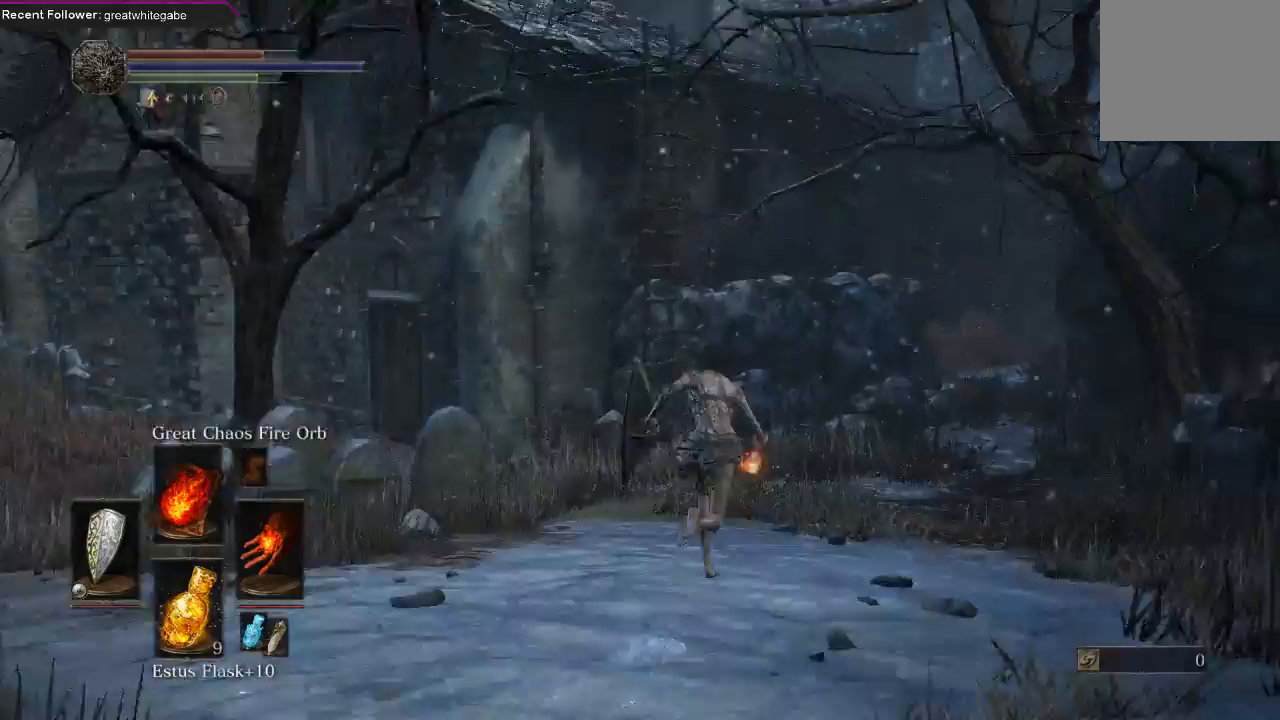
{"buttons": ["B"], "left_stick": "up", "right_stick": "center", "events": []}
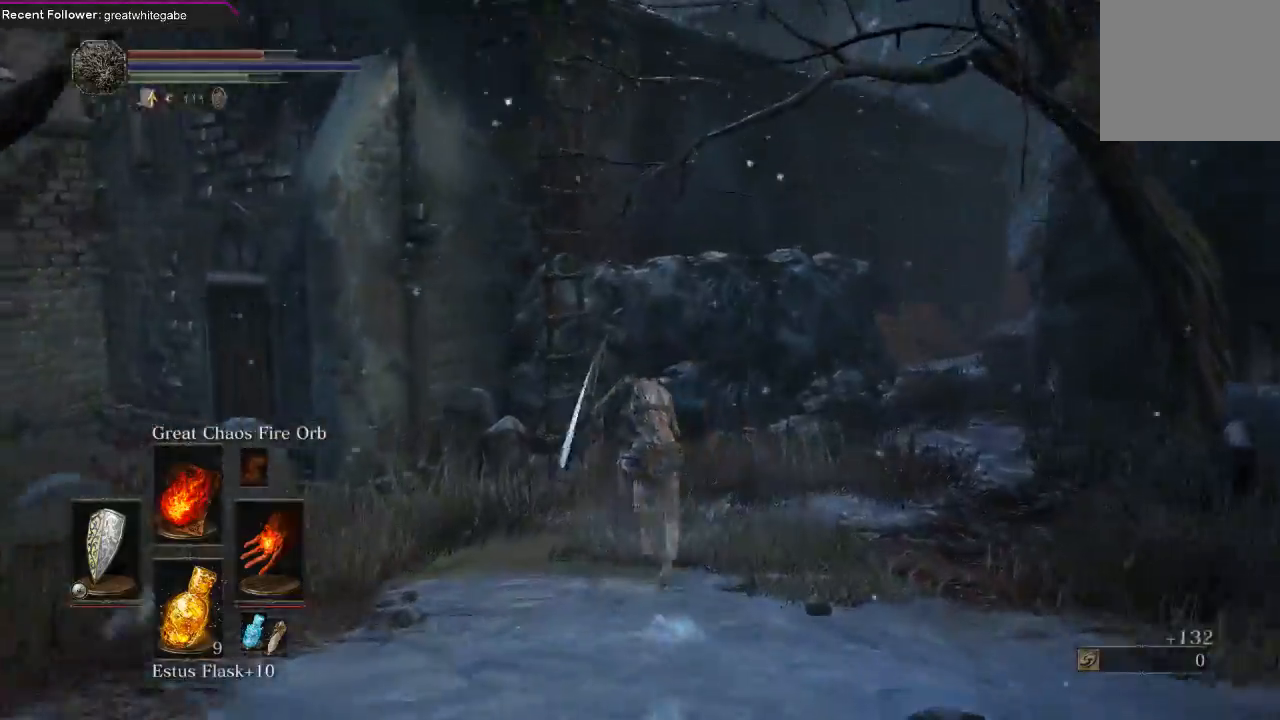
{"buttons": ["B"], "left_stick": "up", "right_stick": "center", "events": []}
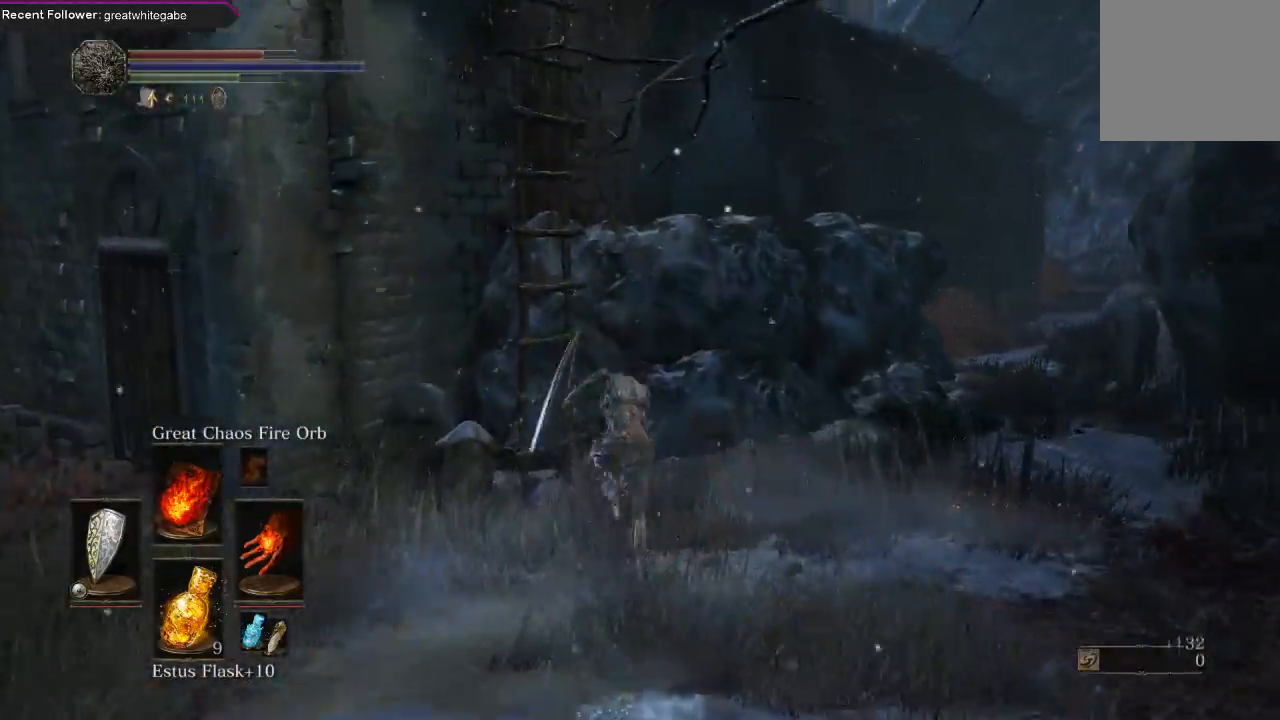
{"buttons": ["A"], "left_stick": "up", "right_stick": "center", "events": [[300, "A", "down"], [433, "A", "up"], [467, "A", "down"], [467, "B", "up"]]}
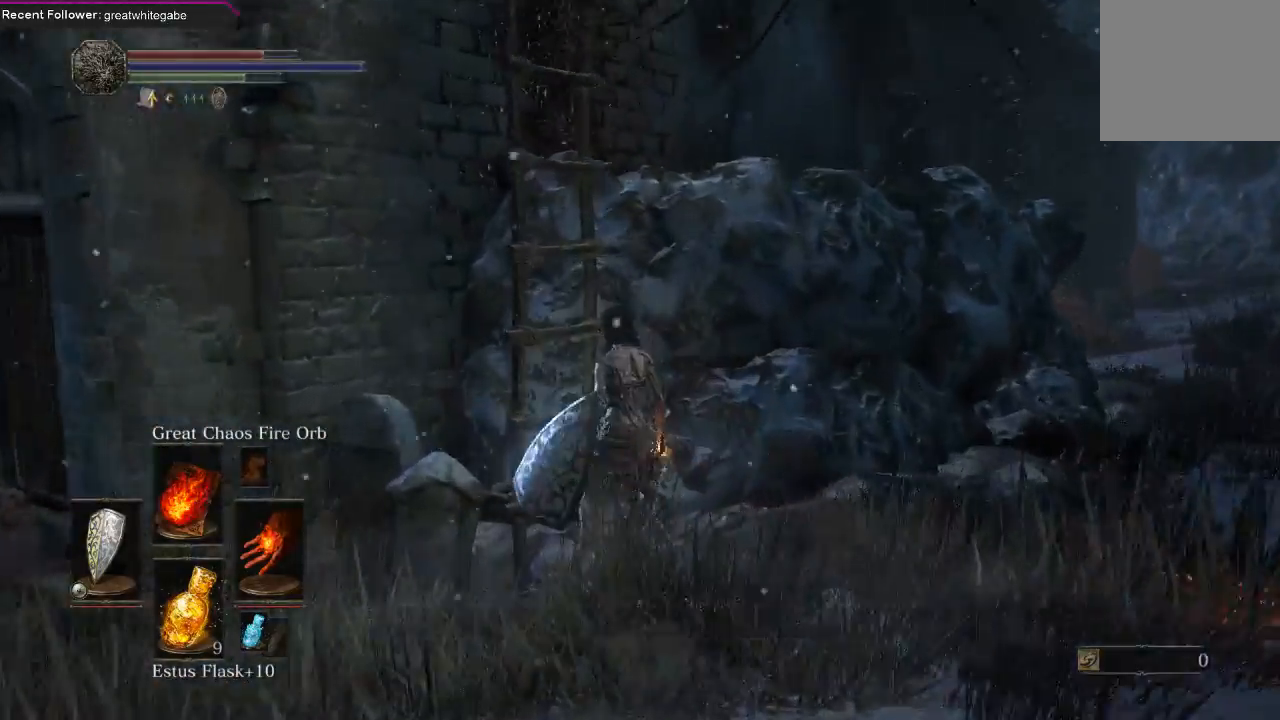
{"buttons": ["B"], "left_stick": "up", "right_stick": "left", "events": [[33, "A", "up"], [167, "right_stick", "left"], [300, "B", "down"]]}
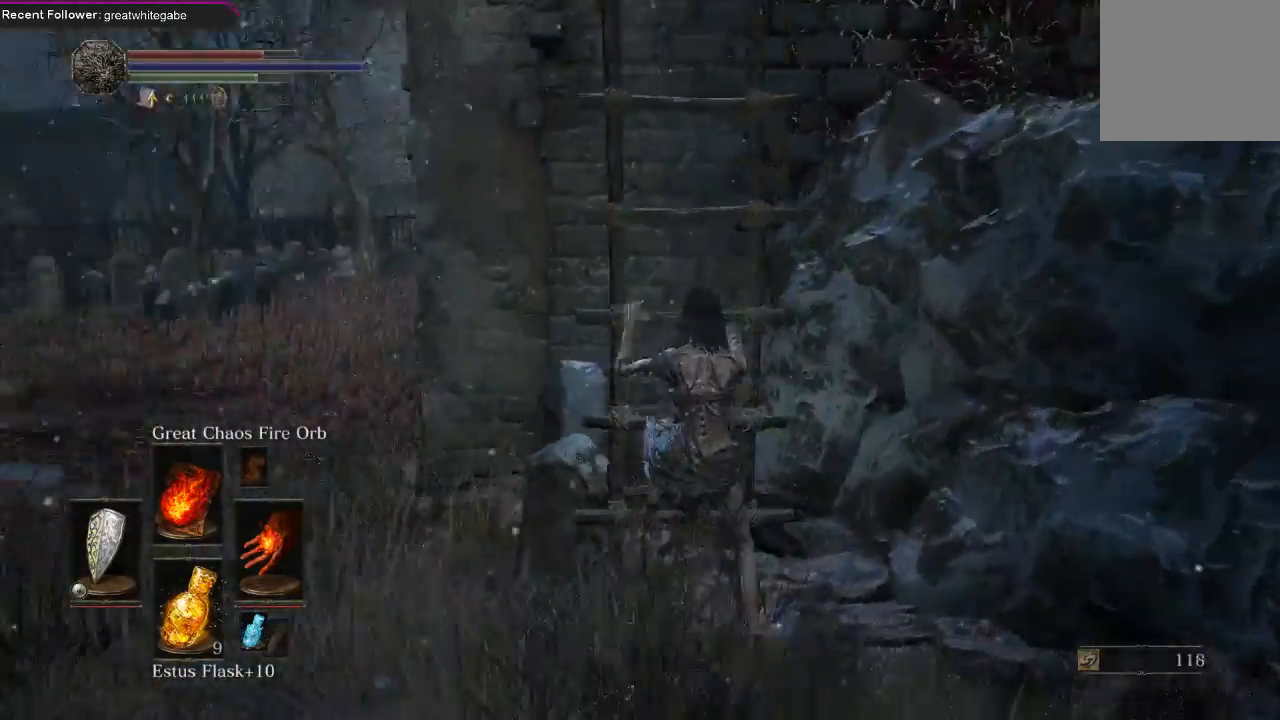
{"buttons": ["B"], "left_stick": "up", "right_stick": "down-left", "events": [[467, "right_stick", "down-left"]]}
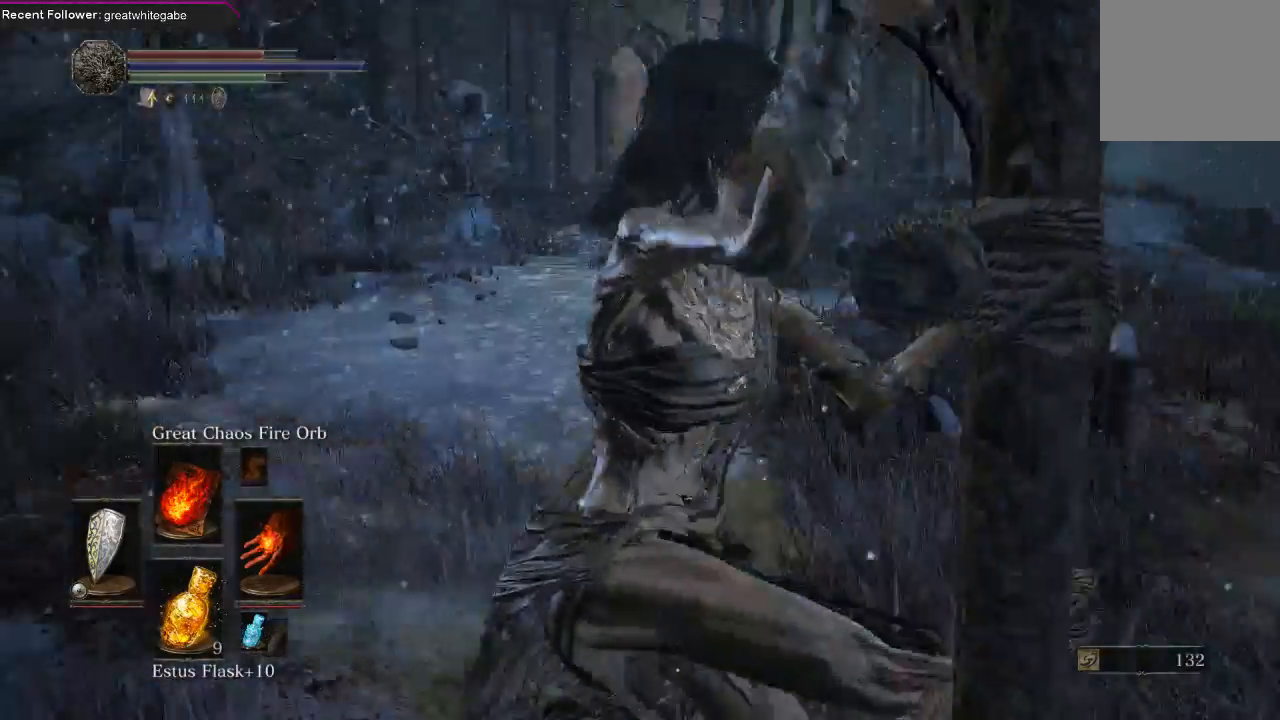
{"buttons": ["B"], "left_stick": "up", "right_stick": "center", "events": [[33, "right_stick", "down"], [100, "right_stick", "center"]]}
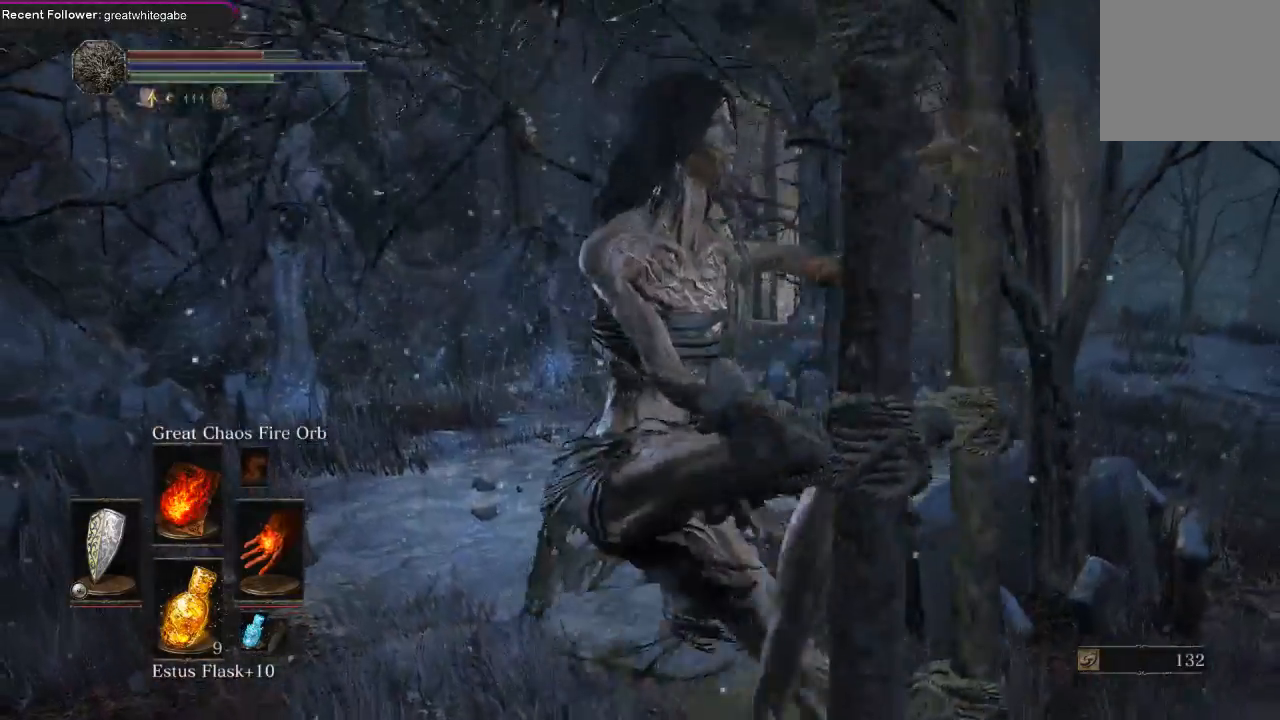
{"buttons": ["B"], "left_stick": "up", "right_stick": "center", "events": [[233, "right_stick", "right"], [400, "right_stick", "center"]]}
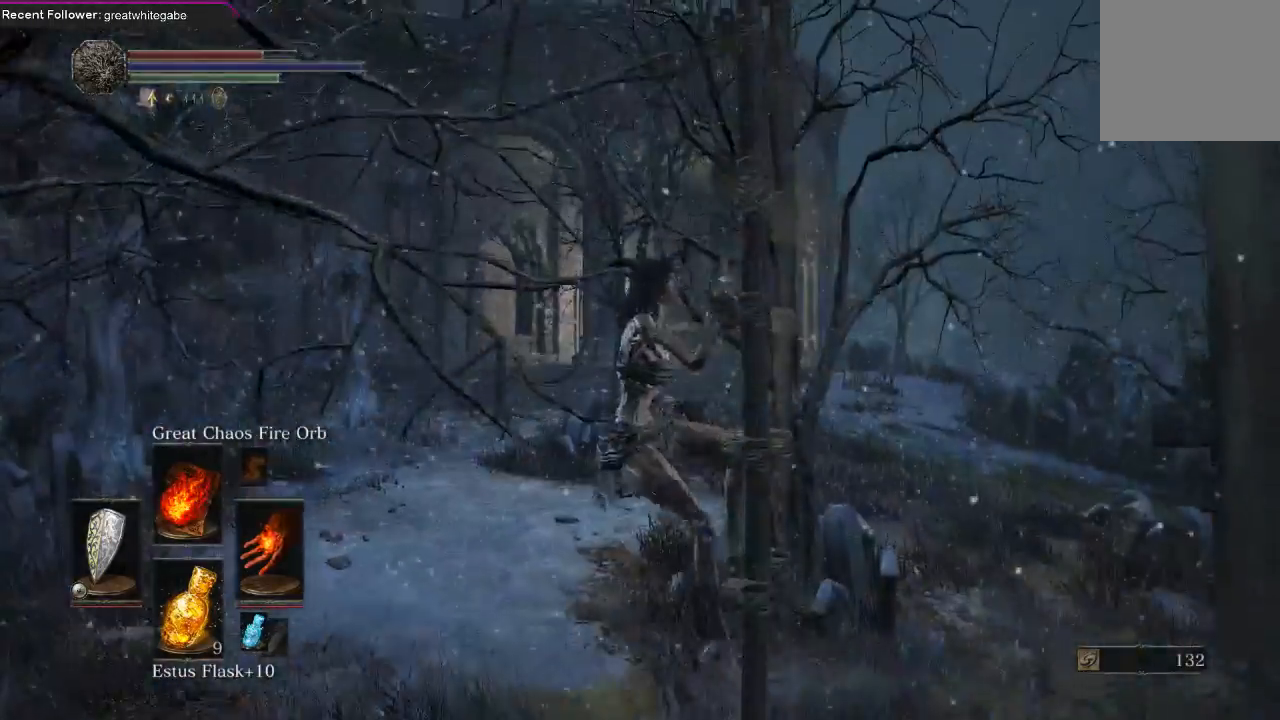
{"buttons": ["B"], "left_stick": "up", "right_stick": "up-left", "events": [[433, "right_stick", "up-left"]]}
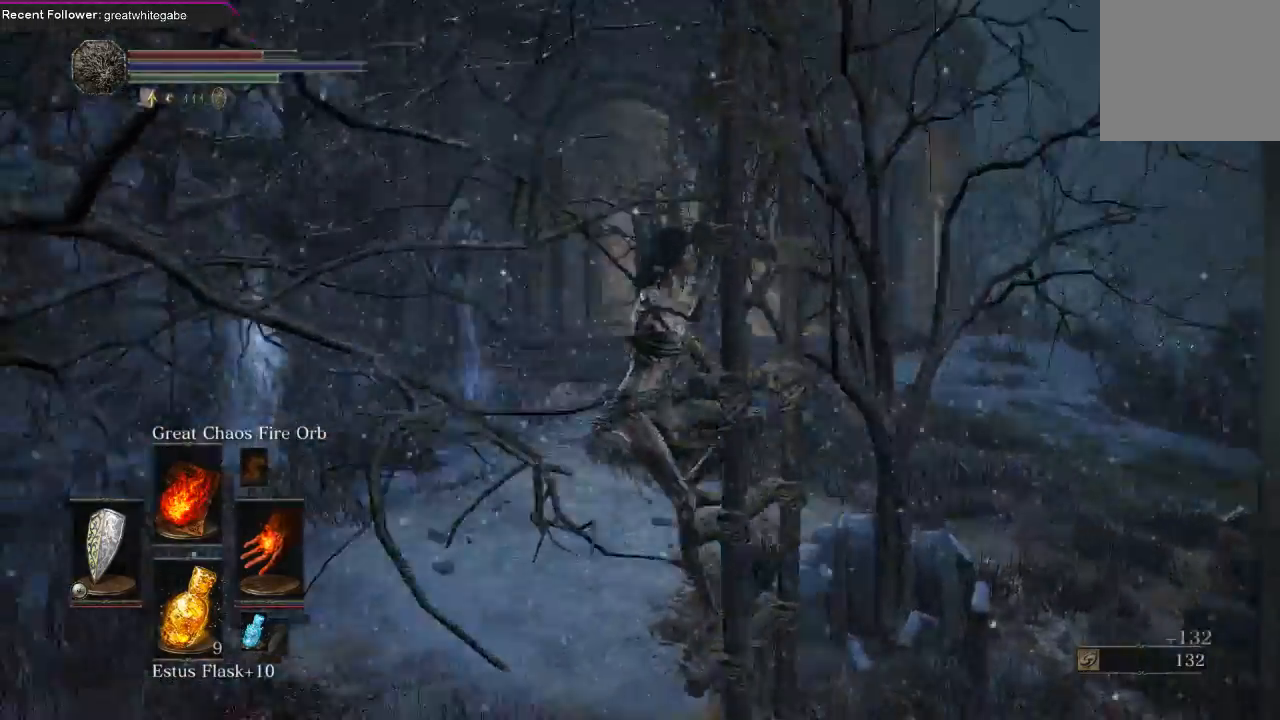
{"buttons": ["B"], "left_stick": "up", "right_stick": "center", "events": [[133, "right_stick", "center"]]}
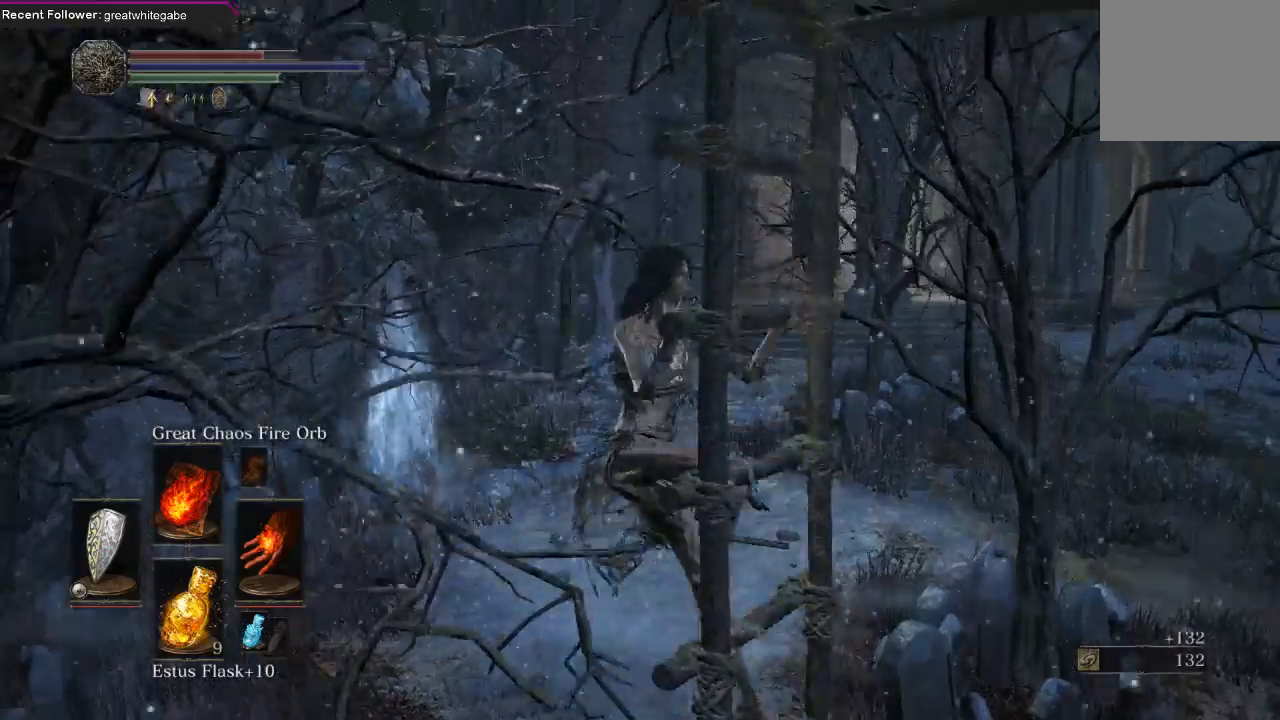
{"buttons": ["B"], "left_stick": "up", "right_stick": "center", "events": []}
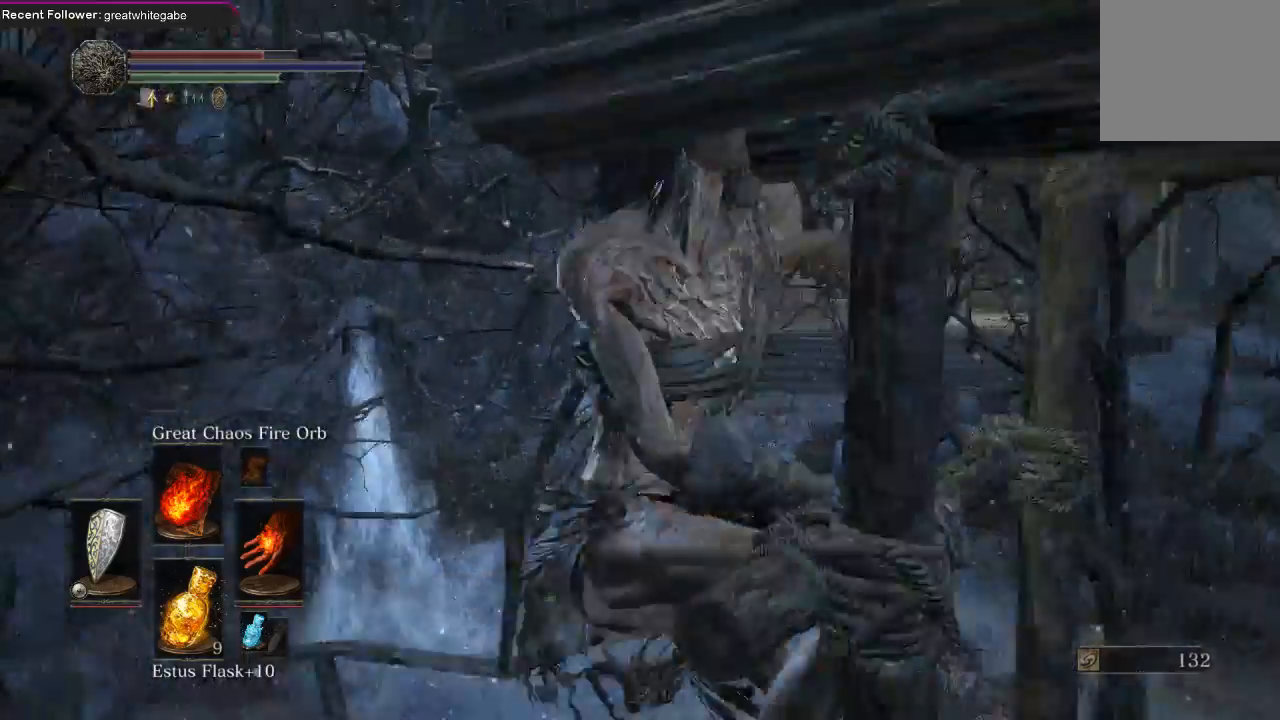
{"buttons": ["B"], "left_stick": "up-right", "right_stick": "right", "events": [[100, "right_stick", "down"], [233, "right_stick", "down-right"], [367, "right_stick", "right"], [500, "left_stick", "up-right"]]}
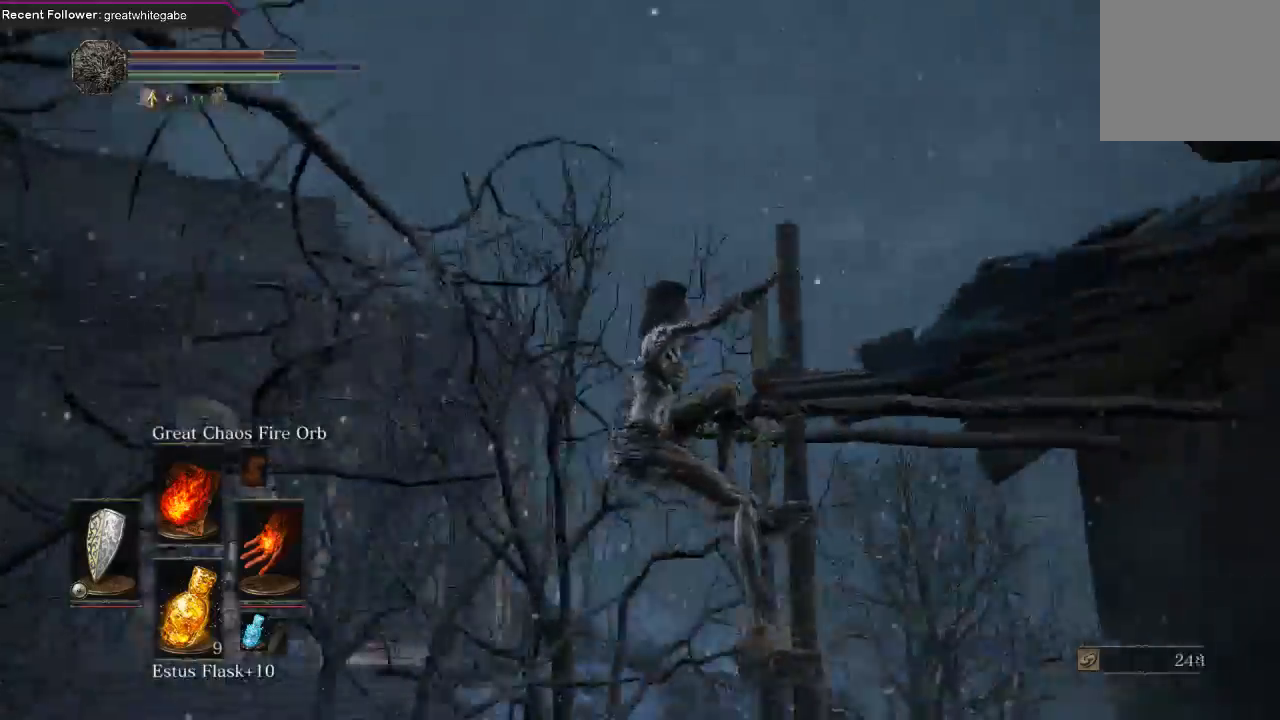
{"buttons": ["B"], "left_stick": "up-right", "right_stick": "center", "events": [[167, "right_stick", "up-right"], [400, "right_stick", "center"]]}